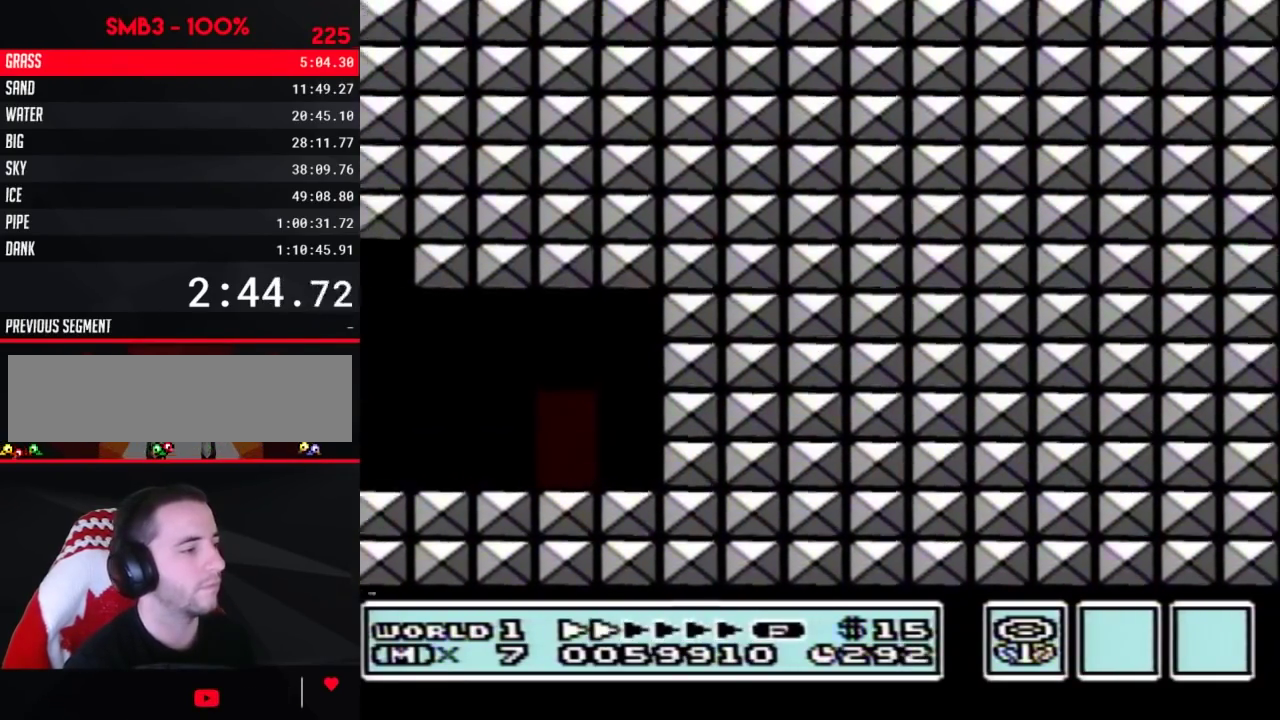
Gameplay with a controller (Nintendo layout); each line is a JSON object with the inputs held at the frame after it. "events" lists button and stick changes between this image and that frame as [ms after this image, input, new state], when the widget could be followed in between. Not read: L3 R3.
{"buttons": ["B"], "events": [[17, "DPAD_UP", "up"], [67, "DPAD_UP", "down"], [133, "DPAD_UP", "up"], [200, "DPAD_UP", "down"], [267, "DPAD_UP", "up"]]}
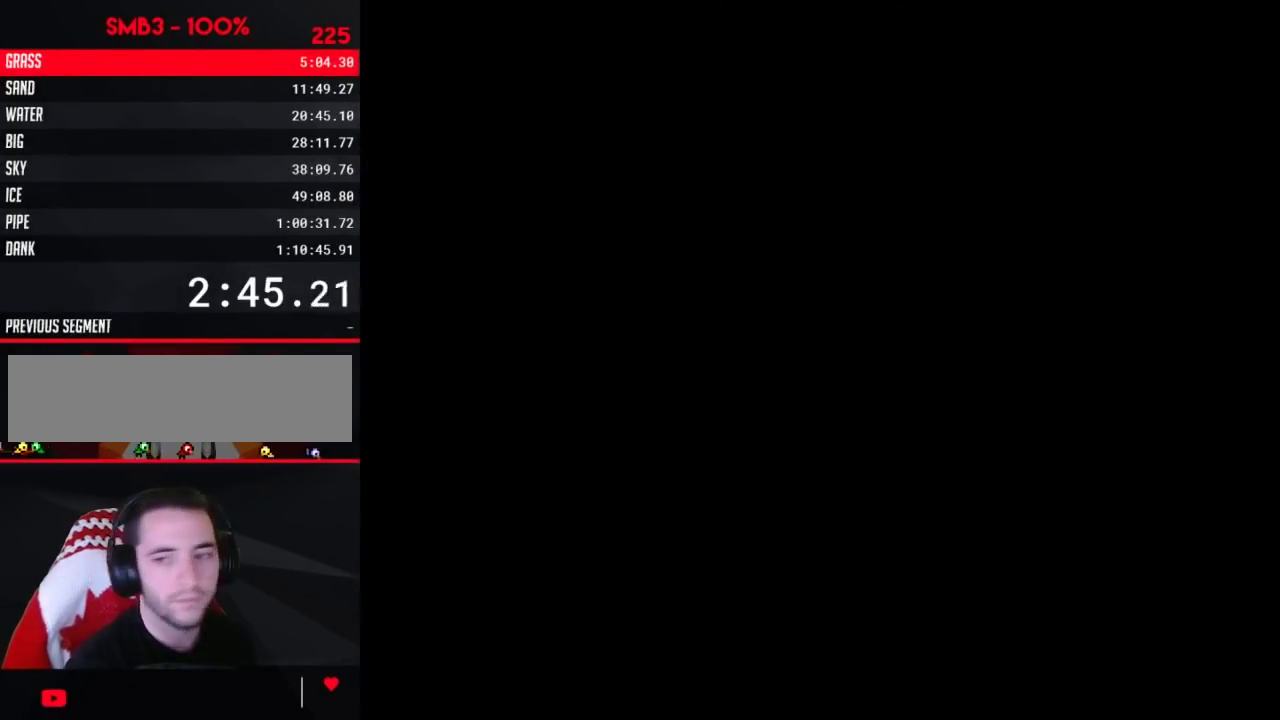
{"buttons": ["B", "DPAD_RIGHT"], "events": [[100, "B", "up"], [100, "DPAD_RIGHT", "down"], [417, "B", "down"]]}
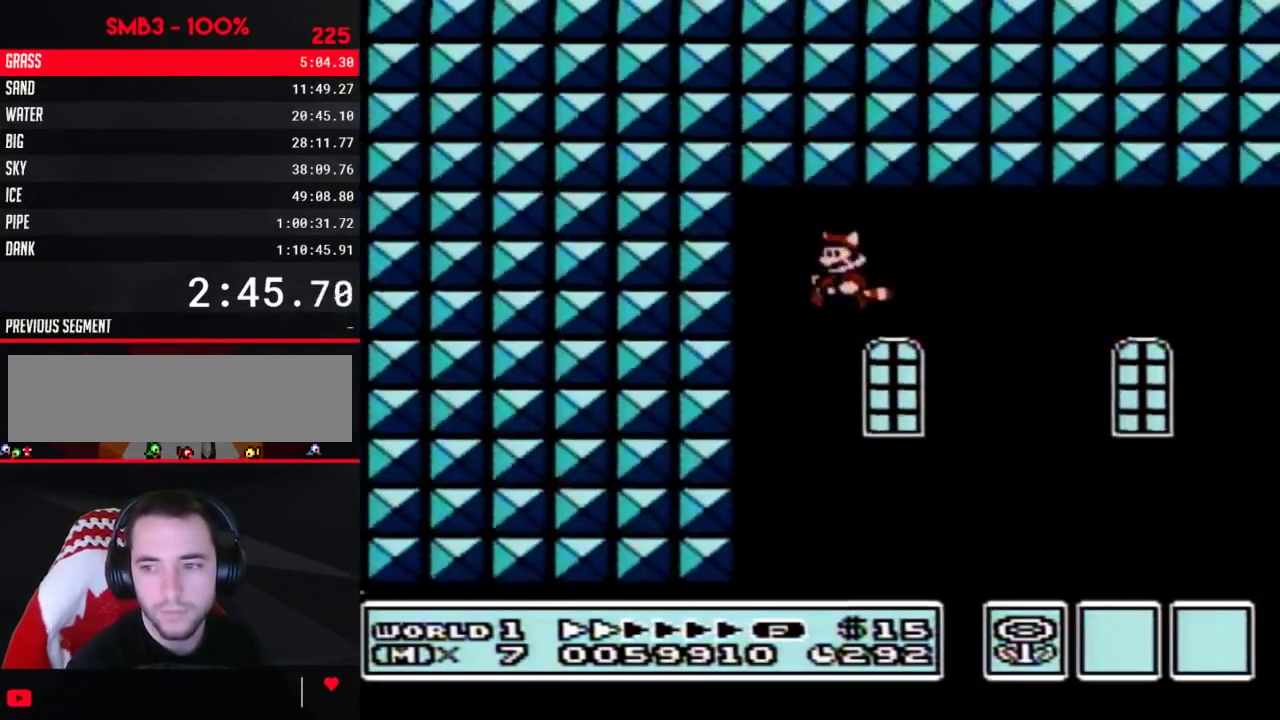
{"buttons": ["B", "DPAD_RIGHT"], "events": []}
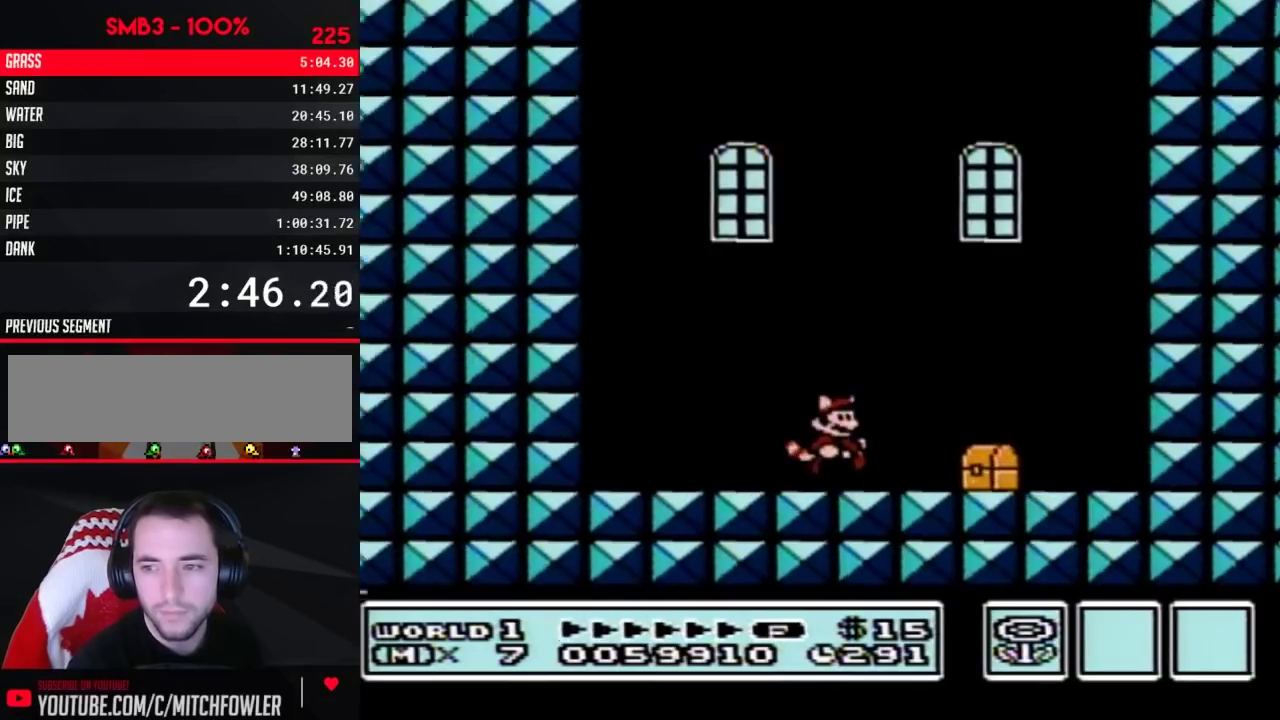
{"buttons": ["DPAD_RIGHT"], "events": [[483, "B", "up"]]}
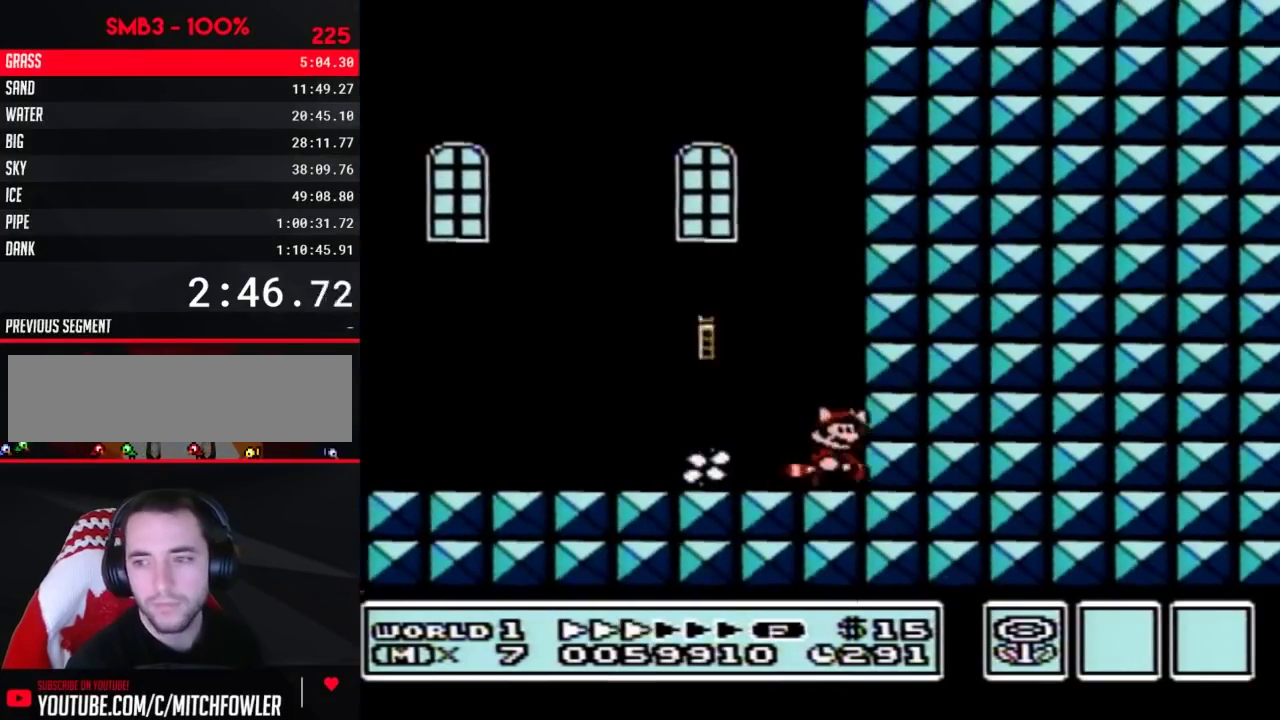
{"buttons": ["B", "DPAD_LEFT"], "events": [[17, "B", "down"], [50, "A", "down"], [50, "DPAD_DOWN", "down"], [67, "DPAD_RIGHT", "up"], [167, "DPAD_DOWN", "up"], [167, "DPAD_LEFT", "down"], [350, "A", "up"], [383, "B", "up"], [450, "B", "down"]]}
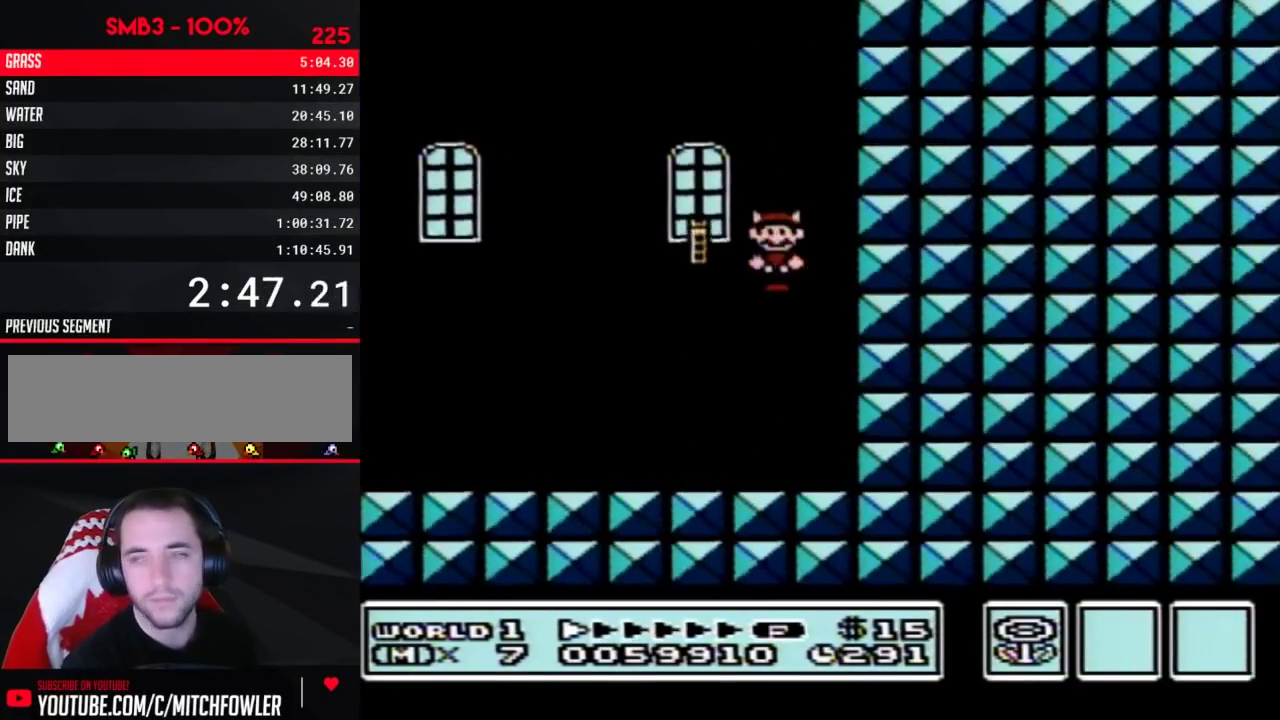
{"buttons": ["A", "B", "DPAD_LEFT"], "events": [[317, "DPAD_DOWN", "down"], [317, "DPAD_LEFT", "up"], [417, "A", "down"], [450, "DPAD_LEFT", "down"], [483, "DPAD_DOWN", "up"]]}
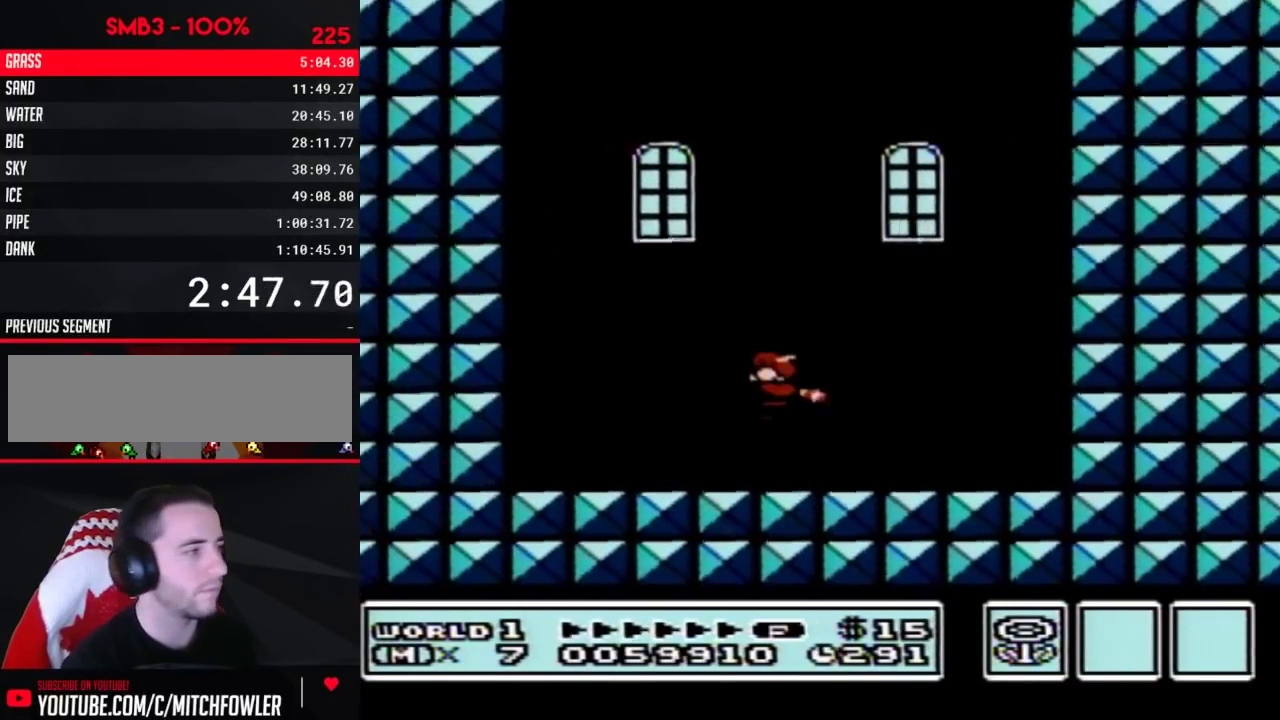
{"buttons": ["B", "DPAD_LEFT"], "events": [[367, "A", "up"]]}
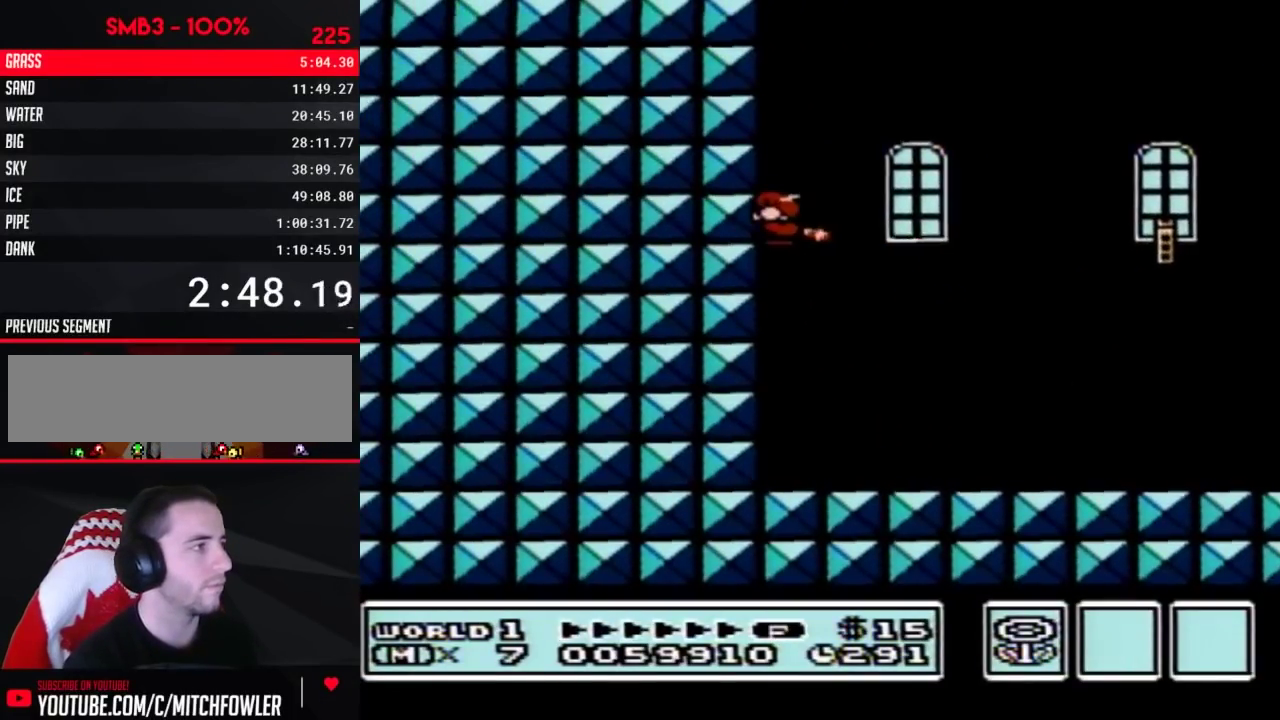
{"buttons": ["B", "DPAD_RIGHT"], "events": [[50, "A", "down"], [100, "DPAD_LEFT", "up"], [133, "DPAD_RIGHT", "down"], [167, "A", "up"]]}
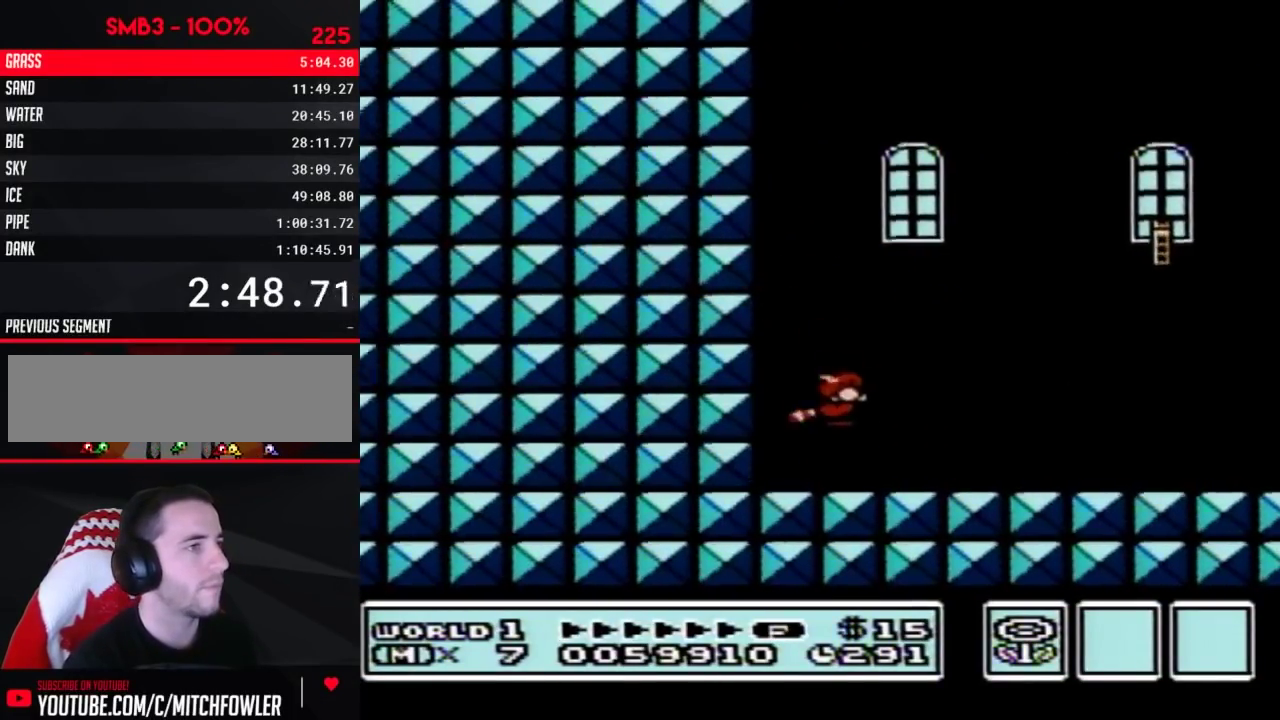
{"buttons": ["A", "B", "DPAD_RIGHT"], "events": [[317, "DPAD_DOWN", "down"], [350, "DPAD_RIGHT", "up"], [383, "A", "down"], [417, "DPAD_DOWN", "up"], [417, "DPAD_RIGHT", "down"]]}
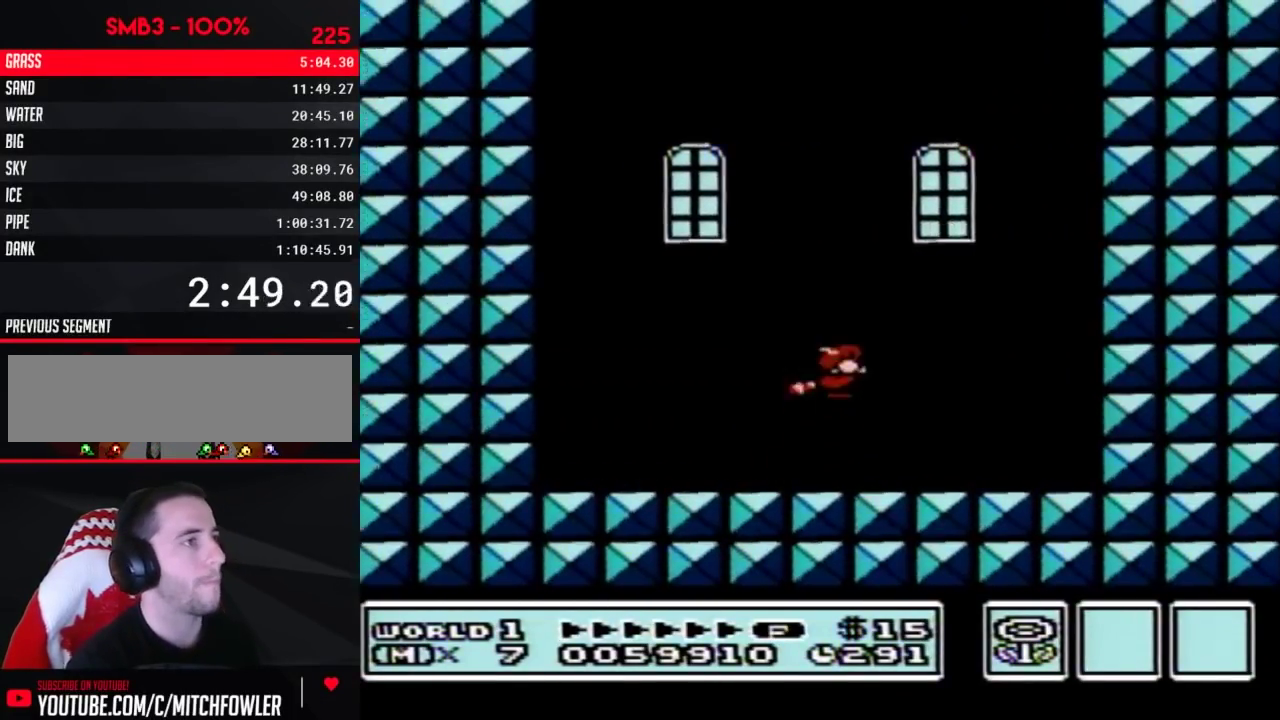
{"buttons": ["B", "DPAD_RIGHT"], "events": [[383, "A", "up"]]}
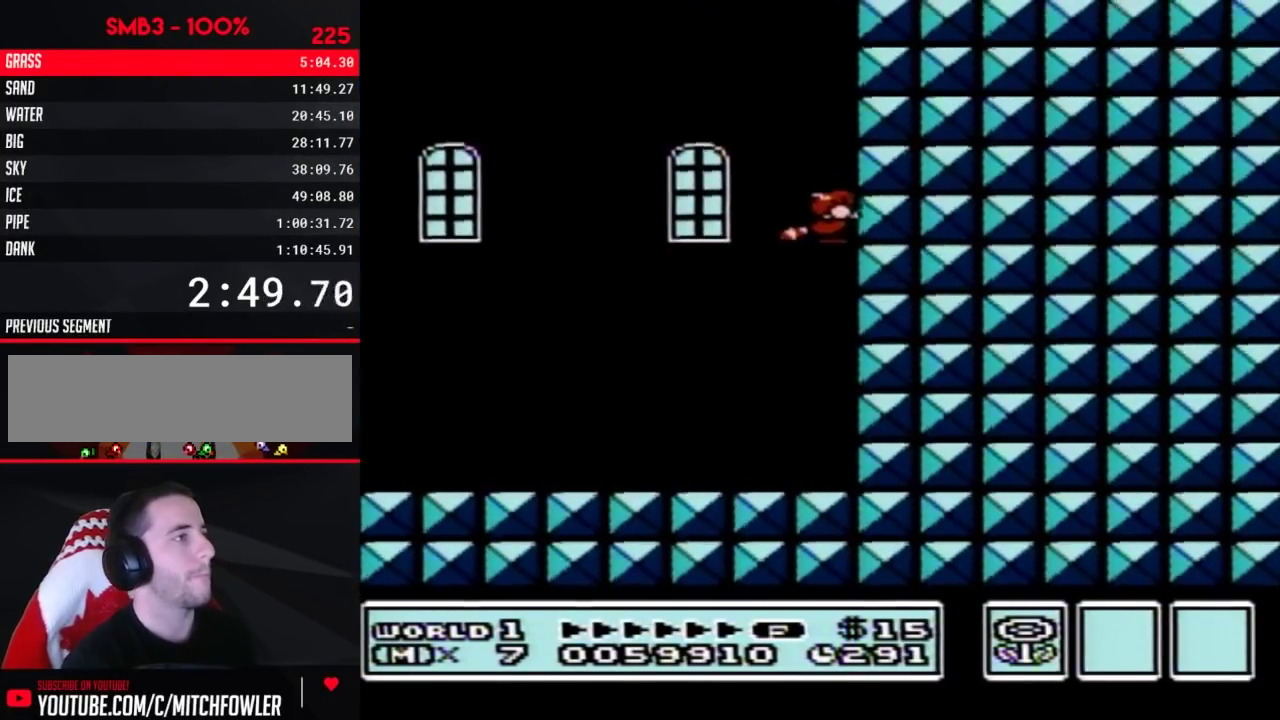
{"buttons": ["DPAD_LEFT"], "events": [[17, "A", "down"], [167, "DPAD_RIGHT", "up"], [233, "A", "up"], [233, "DPAD_LEFT", "down"], [267, "B", "up"]]}
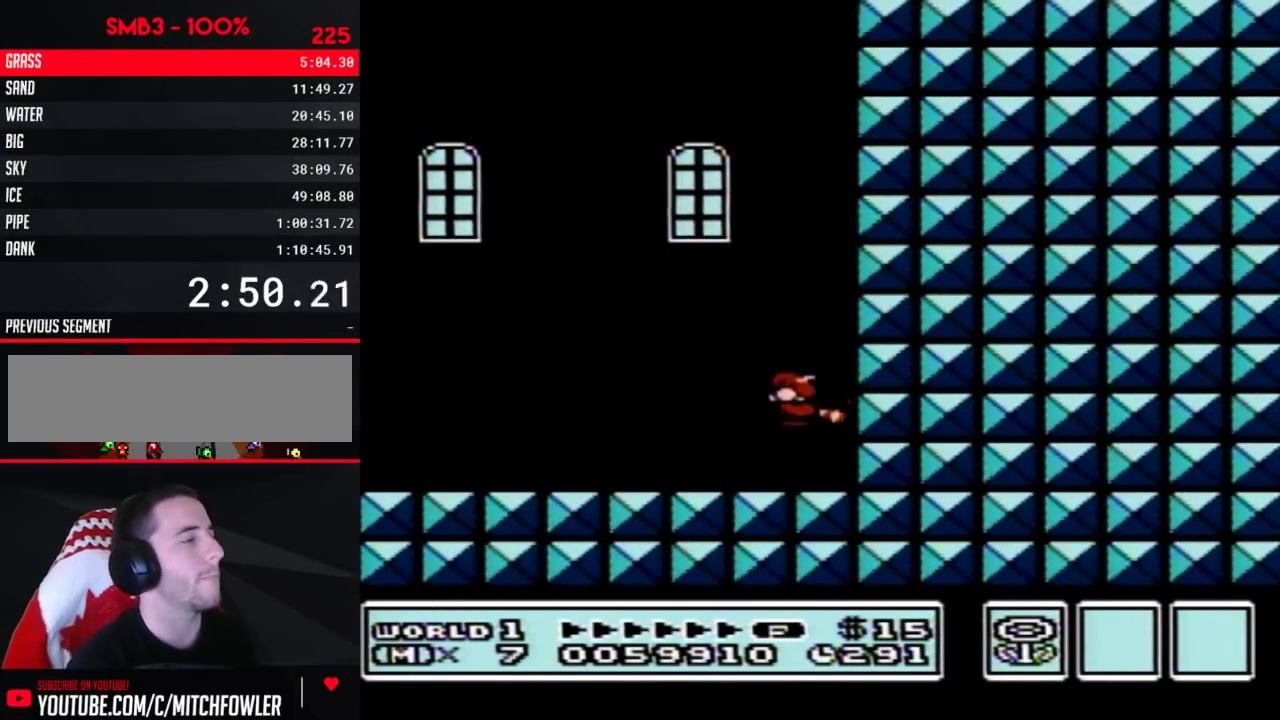
{"buttons": [], "events": [[67, "DPAD_LEFT", "up"], [133, "B", "down"], [167, "A", "down"], [167, "DPAD_DOWN", "down"], [267, "DPAD_DOWN", "up"], [483, "A", "up"], [483, "B", "up"]]}
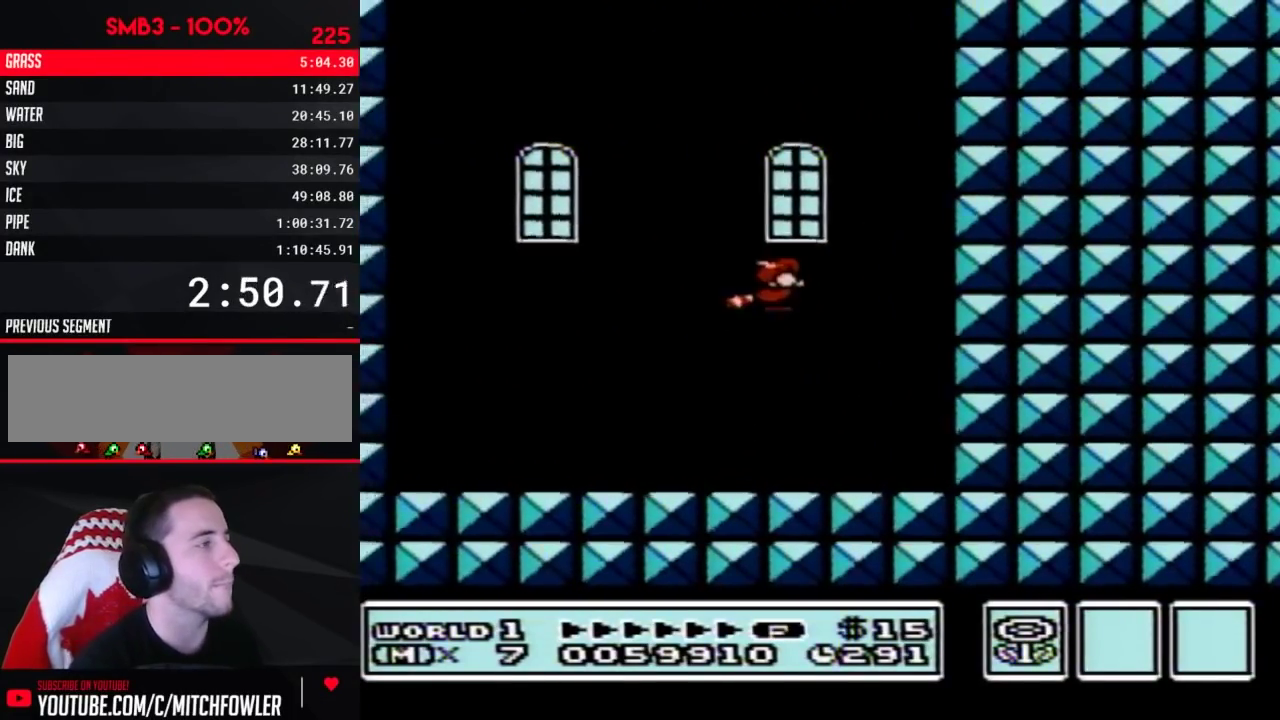
{"buttons": [], "events": []}
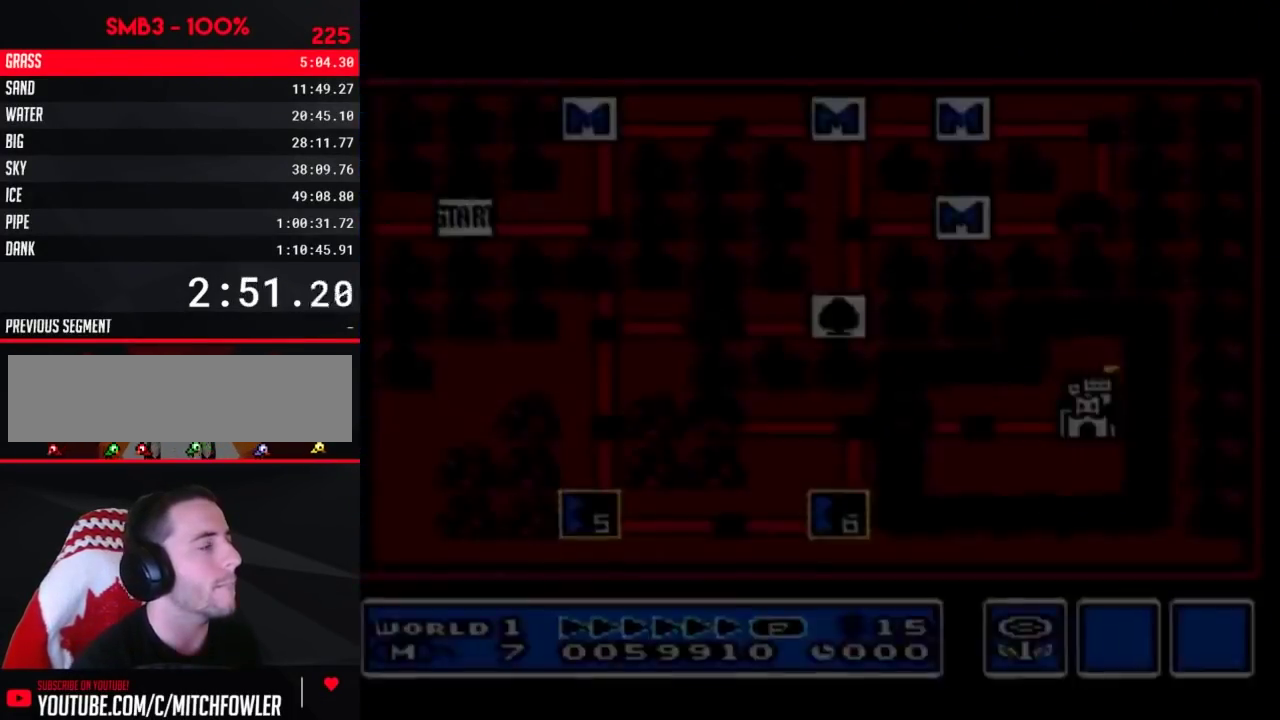
{"buttons": ["DPAD_LEFT"], "events": [[300, "DPAD_LEFT", "down"]]}
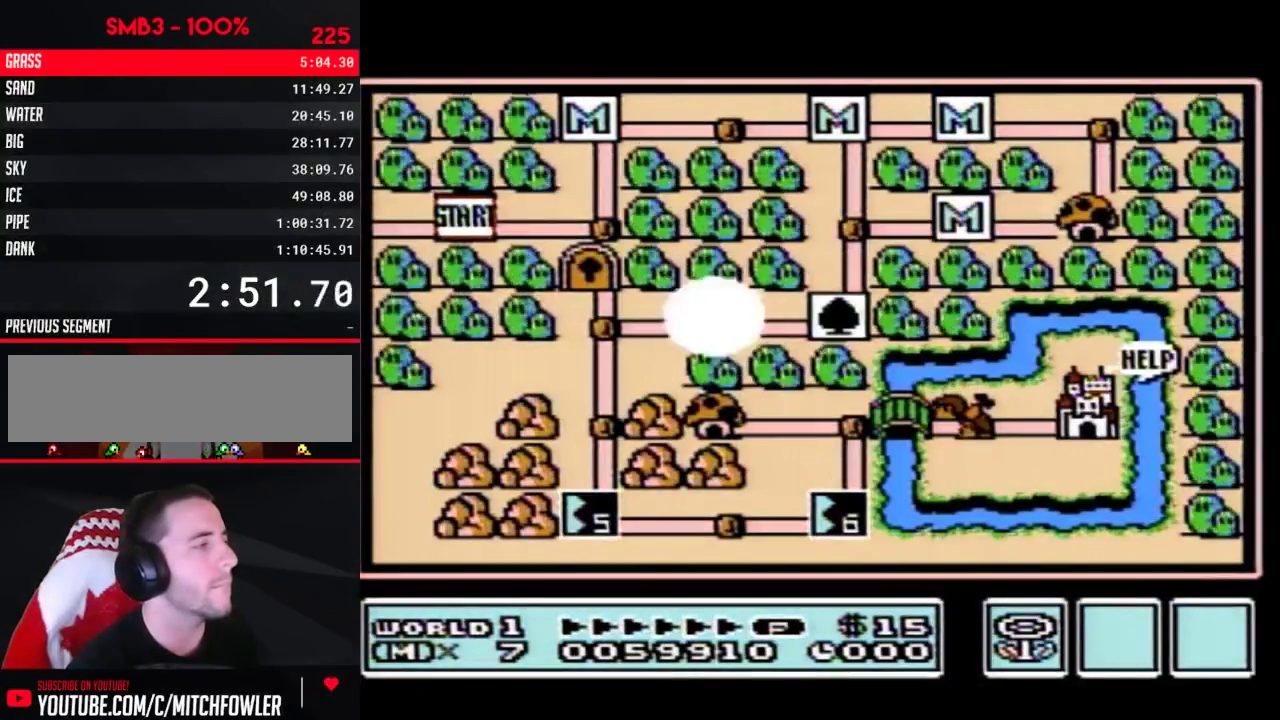
{"buttons": ["DPAD_LEFT"], "events": []}
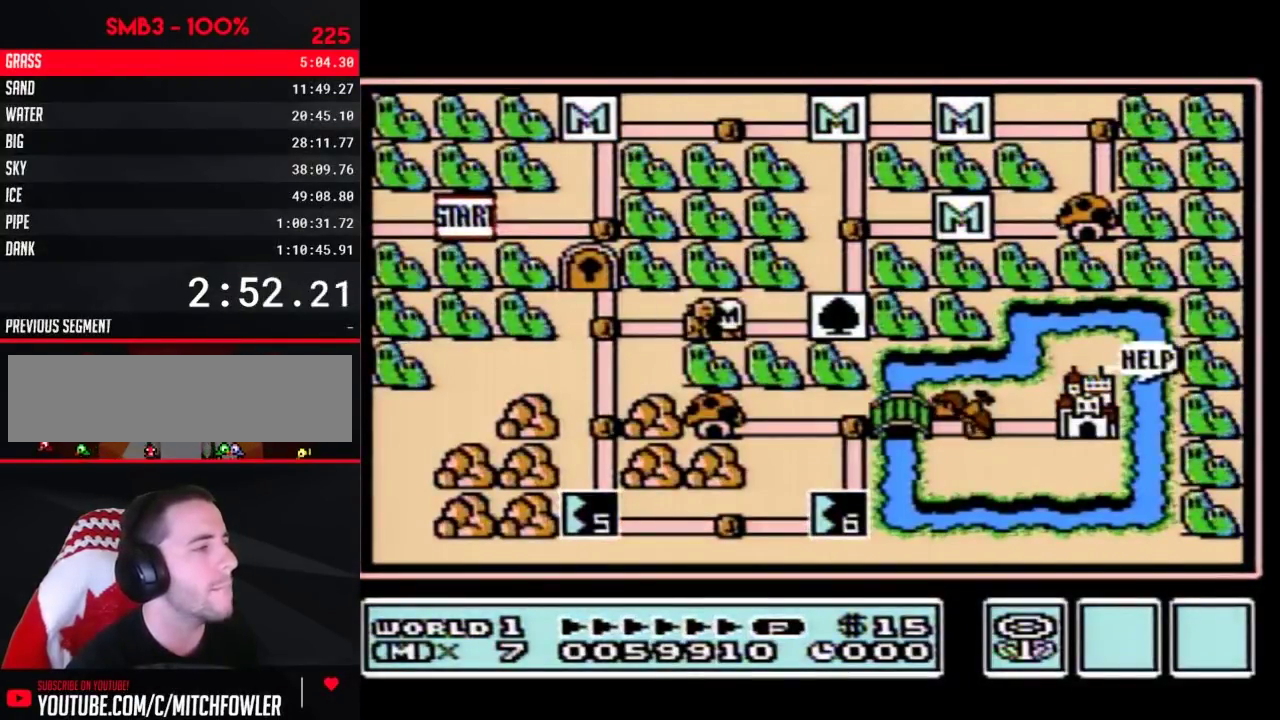
{"buttons": ["DPAD_LEFT"], "events": []}
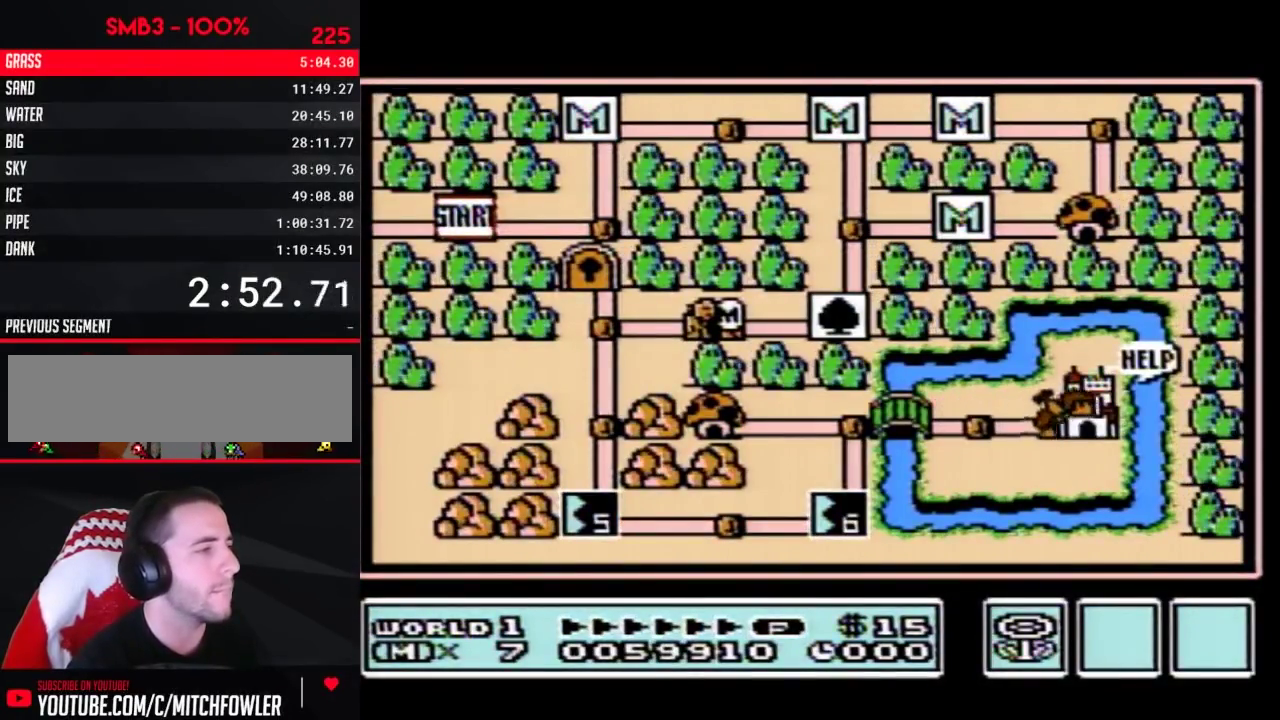
{"buttons": ["DPAD_LEFT"], "events": []}
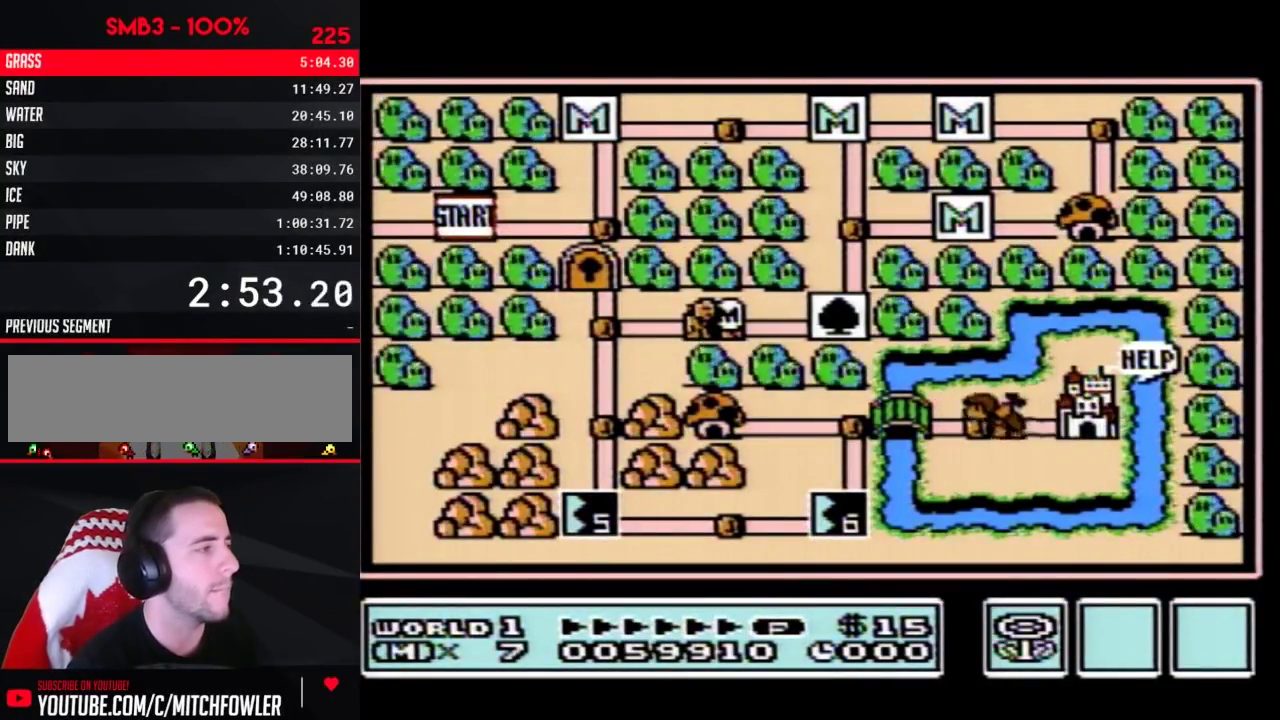
{"buttons": ["DPAD_LEFT"], "events": []}
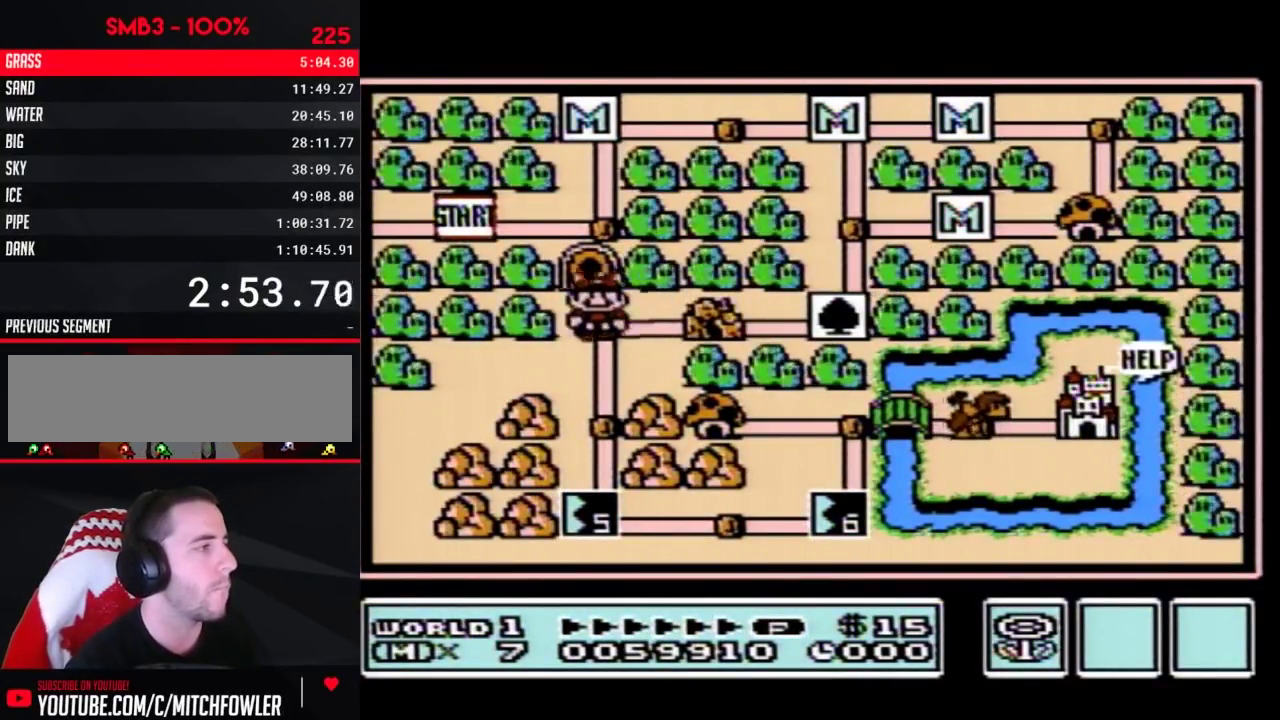
{"buttons": ["DPAD_DOWN"], "events": [[33, "DPAD_LEFT", "up"], [100, "DPAD_DOWN", "down"], [367, "DPAD_DOWN", "up"], [417, "DPAD_DOWN", "down"]]}
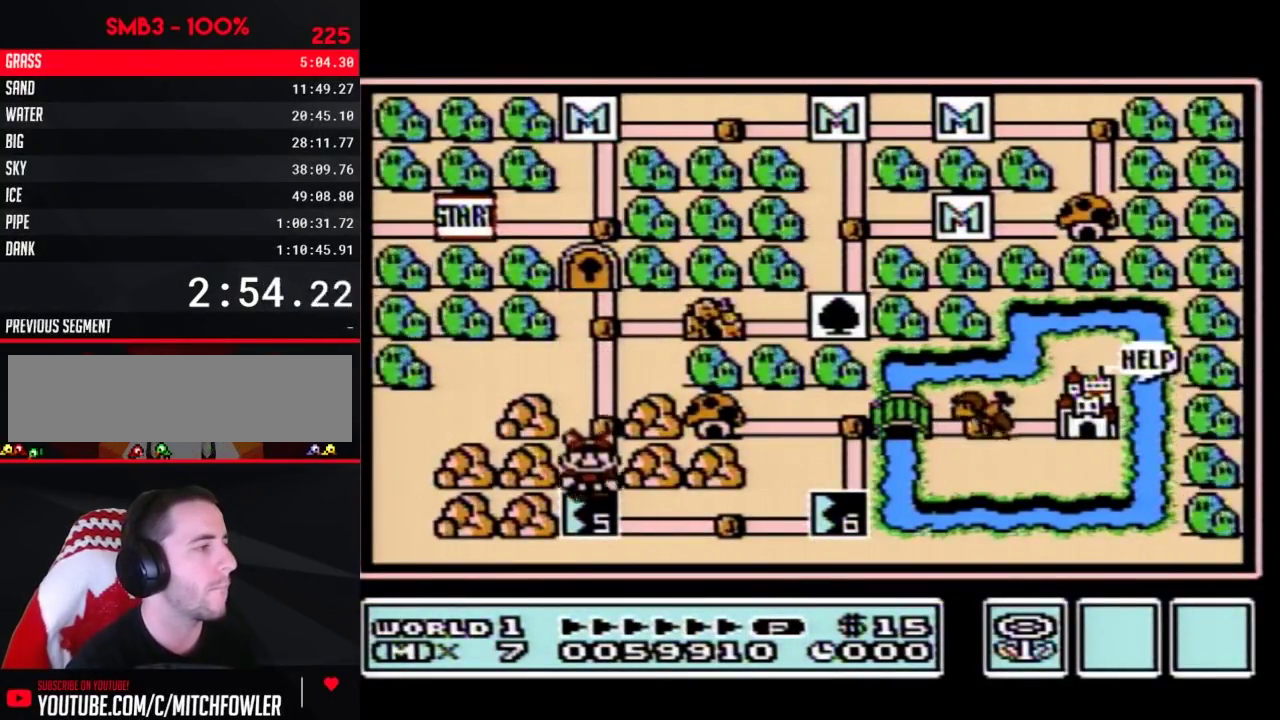
{"buttons": ["DPAD_DOWN"], "events": []}
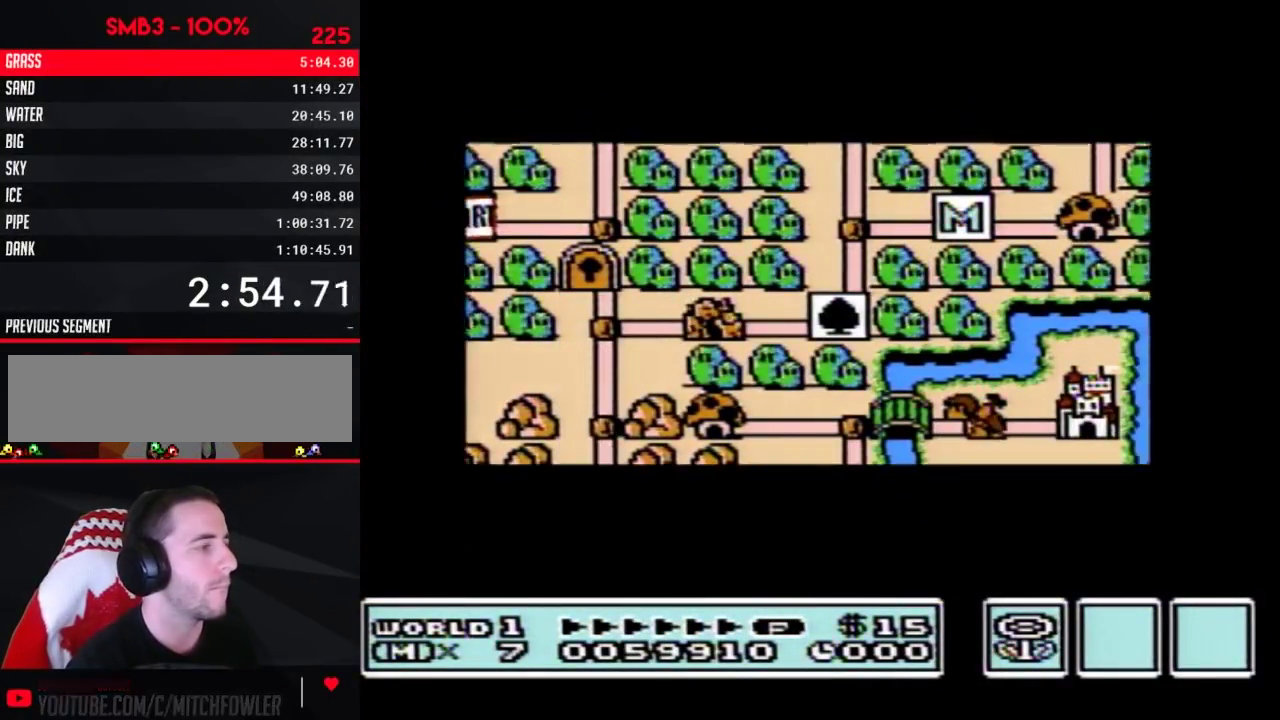
{"buttons": ["DPAD_DOWN"], "events": []}
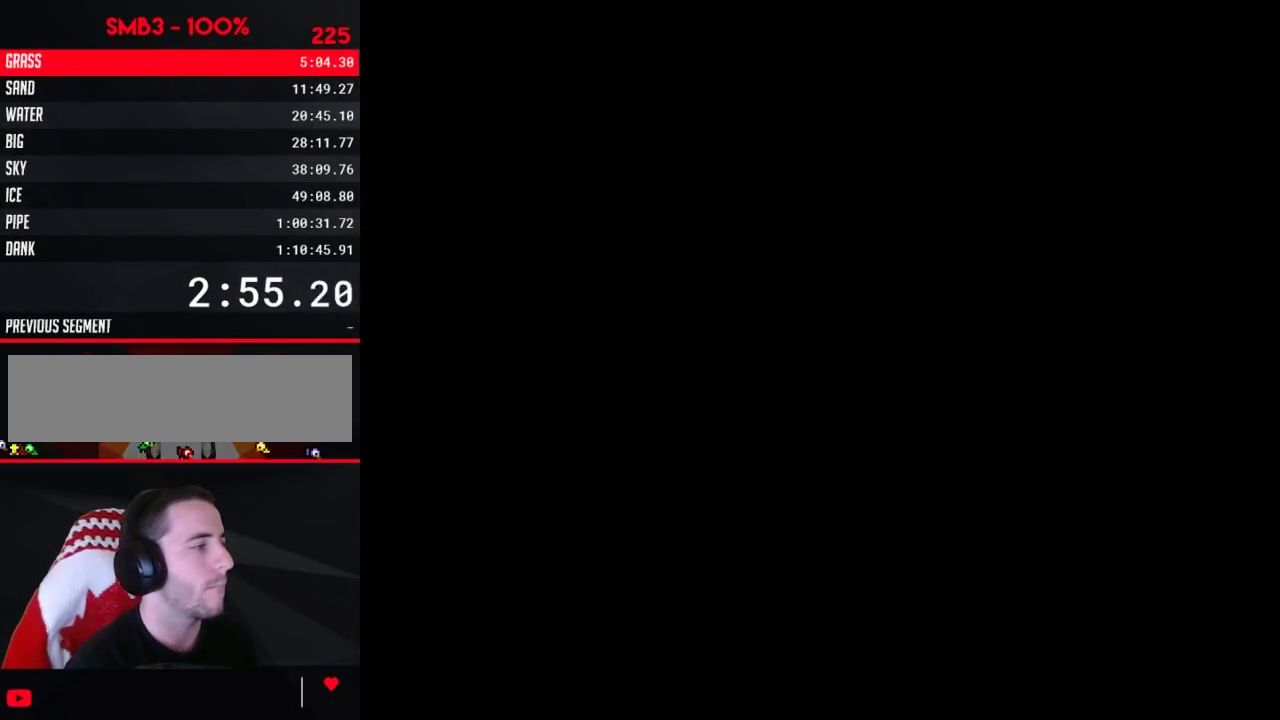
{"buttons": ["B", "DPAD_DOWN"], "events": [[317, "DPAD_DOWN", "up"], [383, "B", "down"], [383, "DPAD_DOWN", "down"]]}
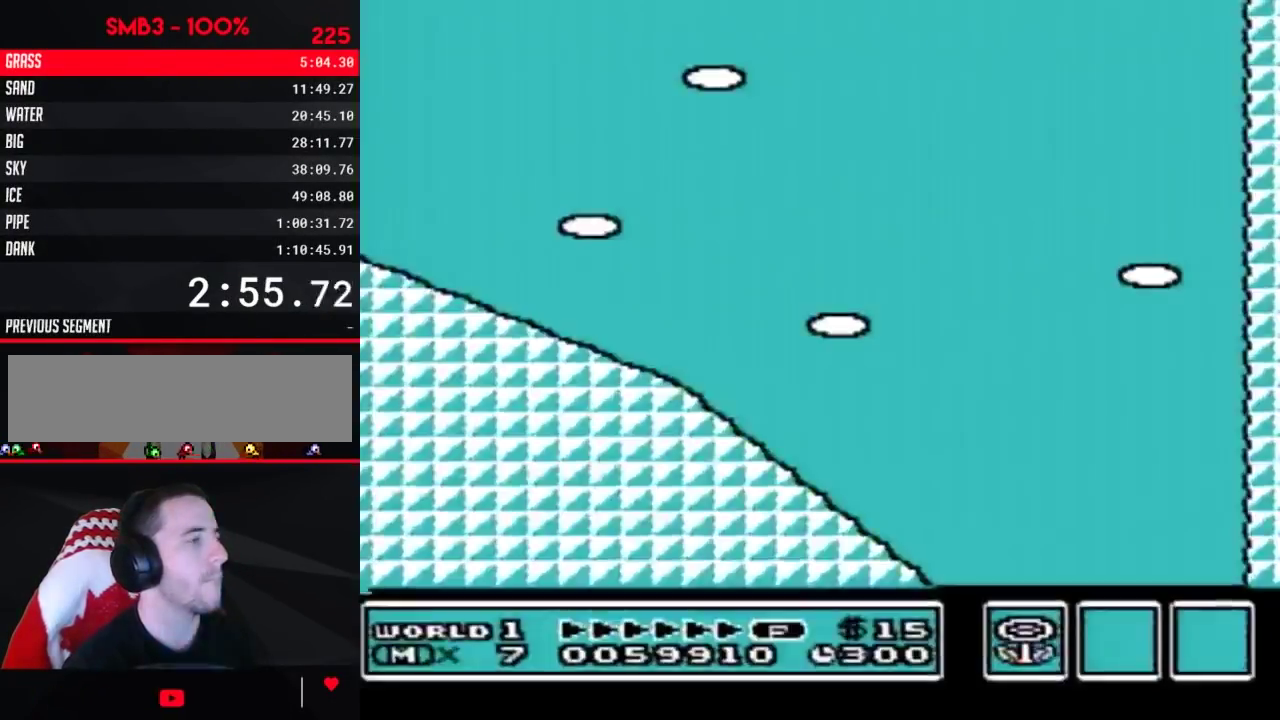
{"buttons": ["B", "DPAD_DOWN"], "events": []}
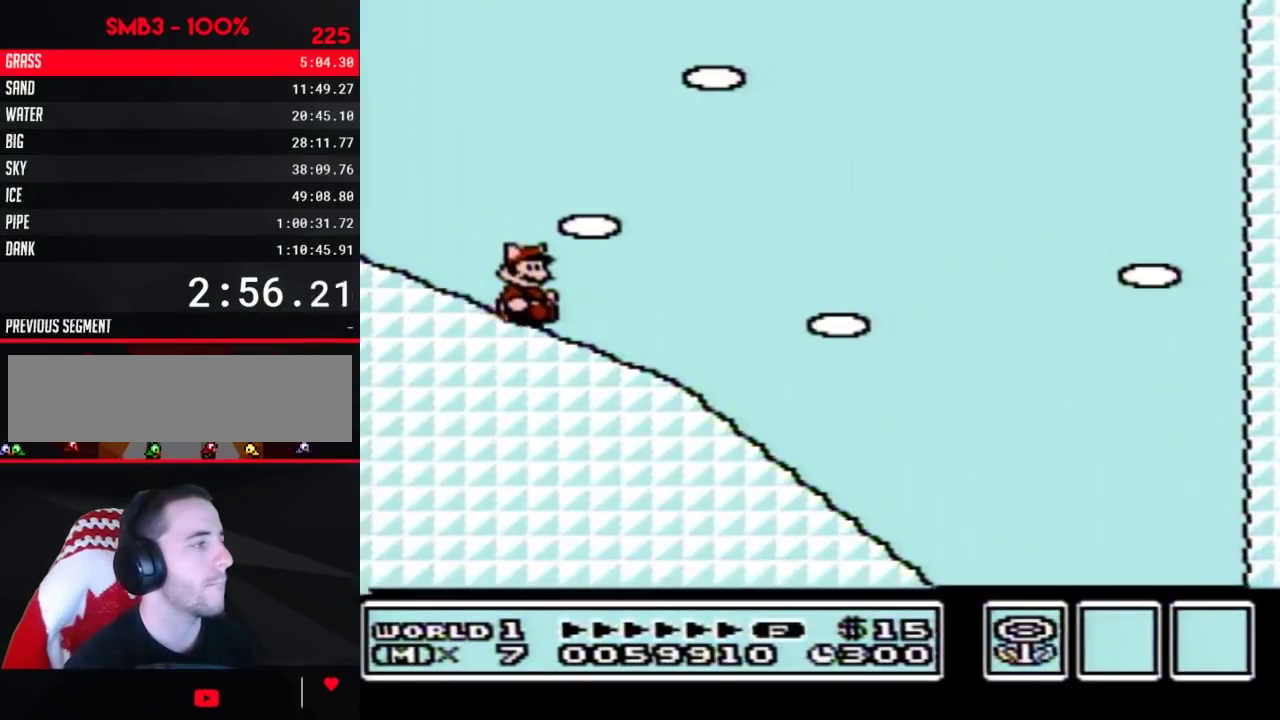
{"buttons": ["B", "DPAD_DOWN"], "events": []}
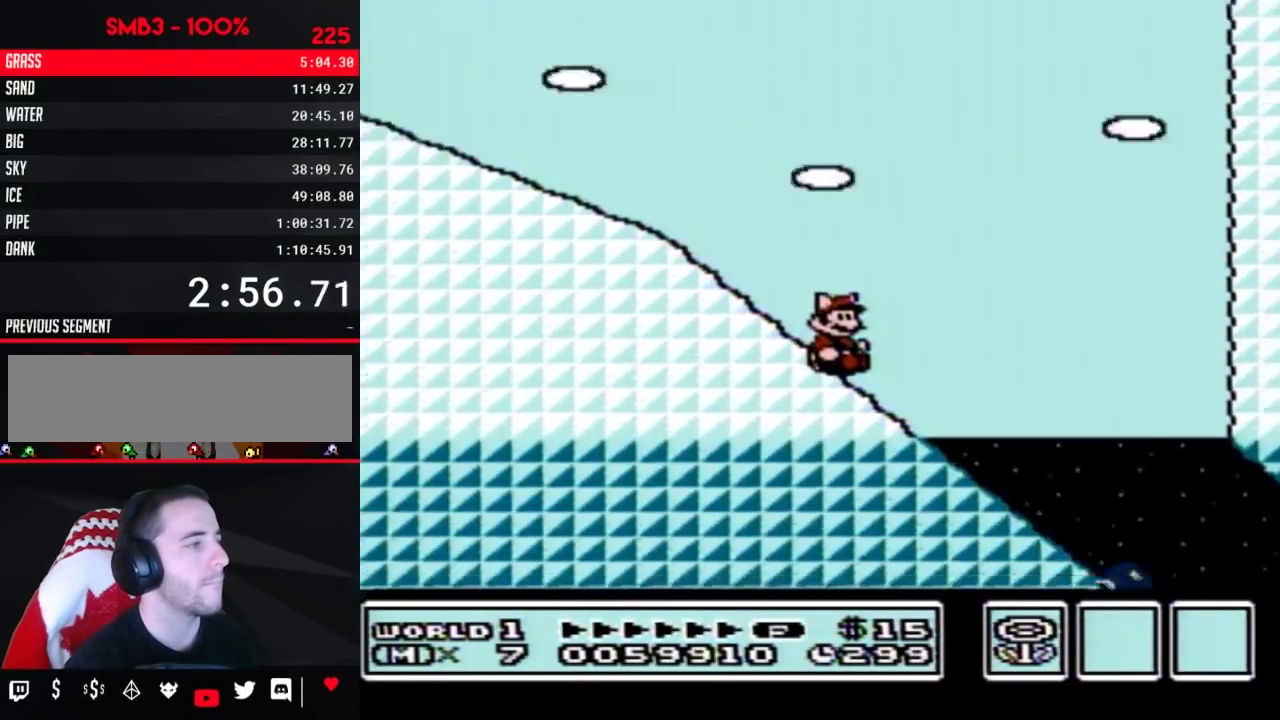
{"buttons": ["B", "DPAD_RIGHT"], "events": [[200, "DPAD_RIGHT", "down"], [233, "DPAD_DOWN", "up"]]}
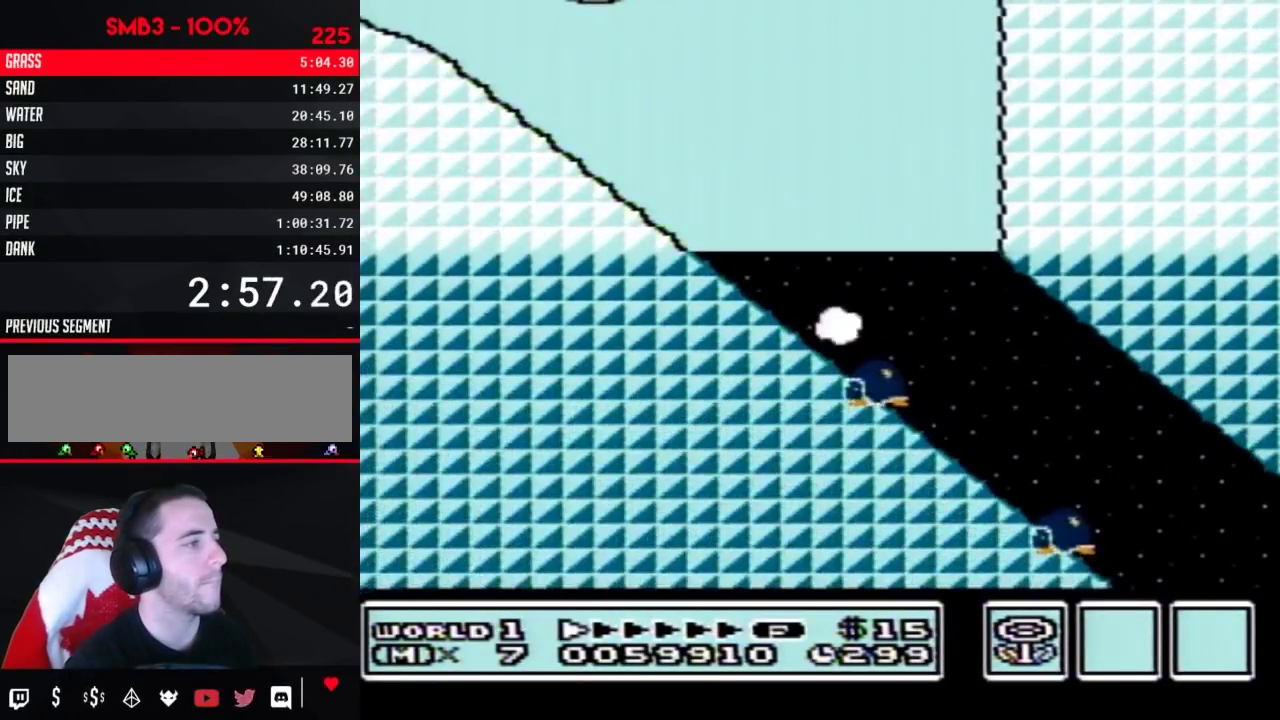
{"buttons": ["B", "DPAD_RIGHT"], "events": []}
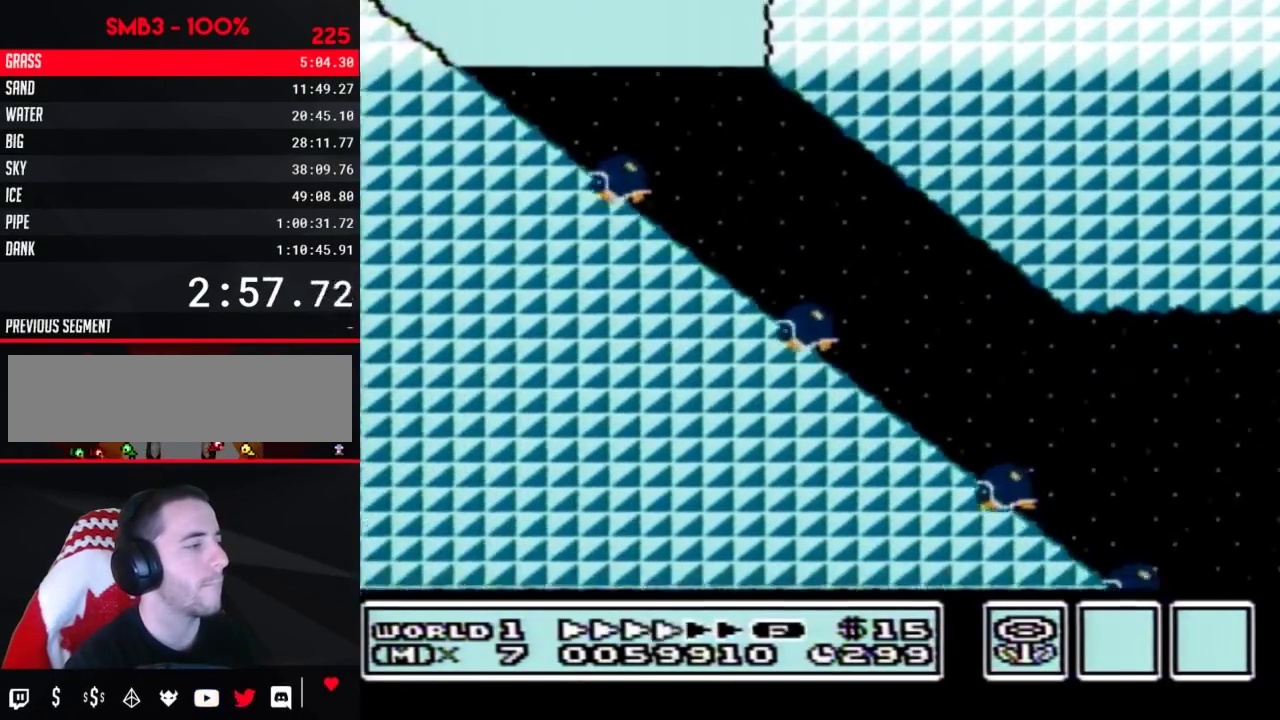
{"buttons": ["B", "DPAD_RIGHT"], "events": []}
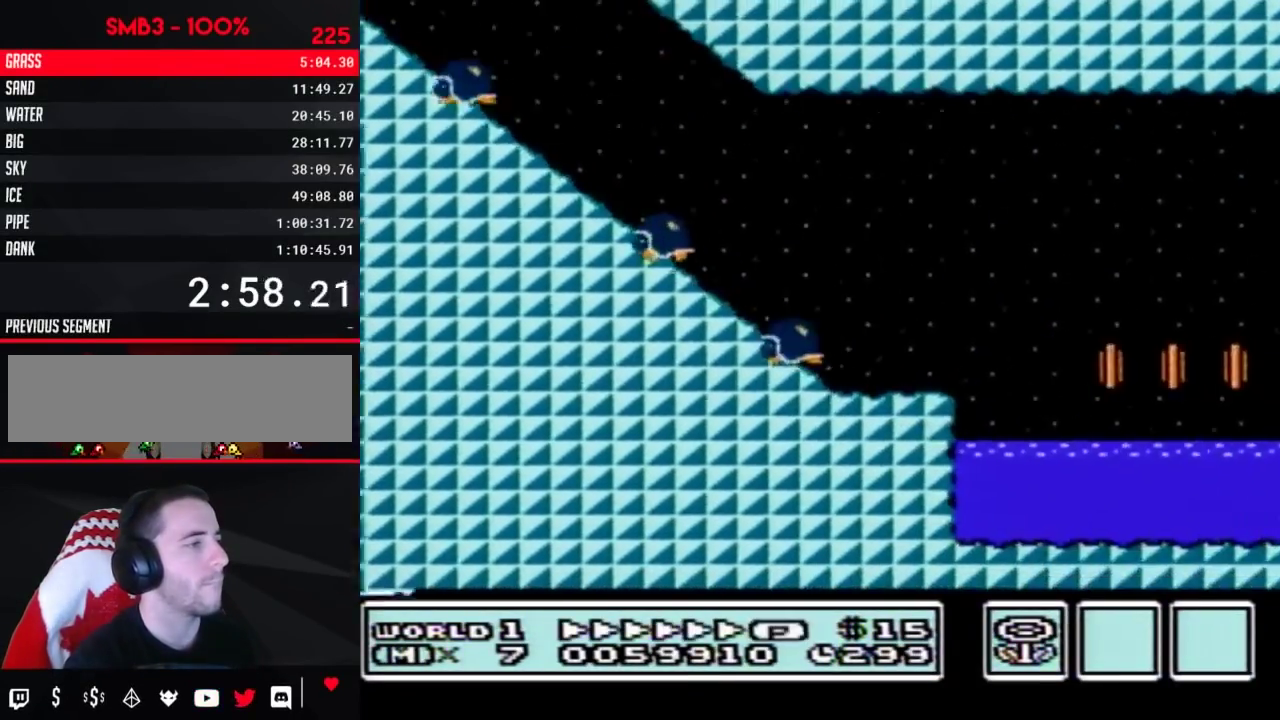
{"buttons": ["B", "DPAD_RIGHT"], "events": [[167, "A", "down"], [267, "A", "up"]]}
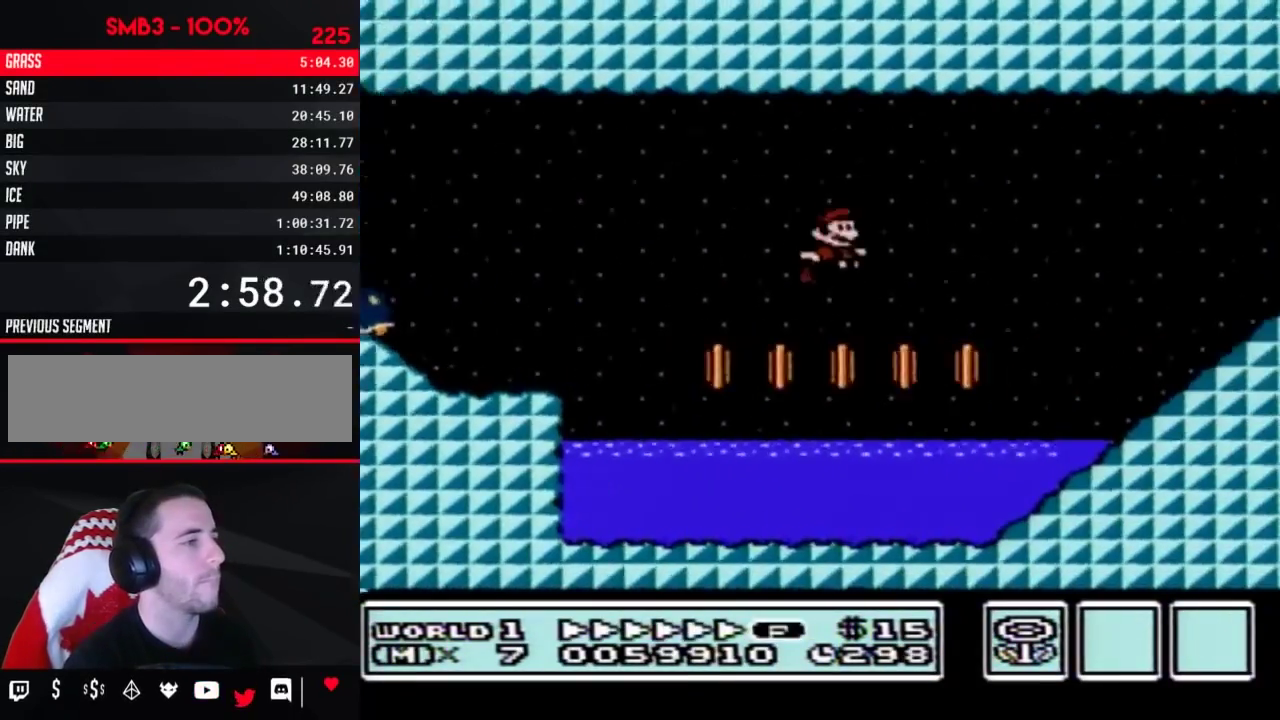
{"buttons": ["A", "B", "DPAD_RIGHT"], "events": [[383, "A", "down"]]}